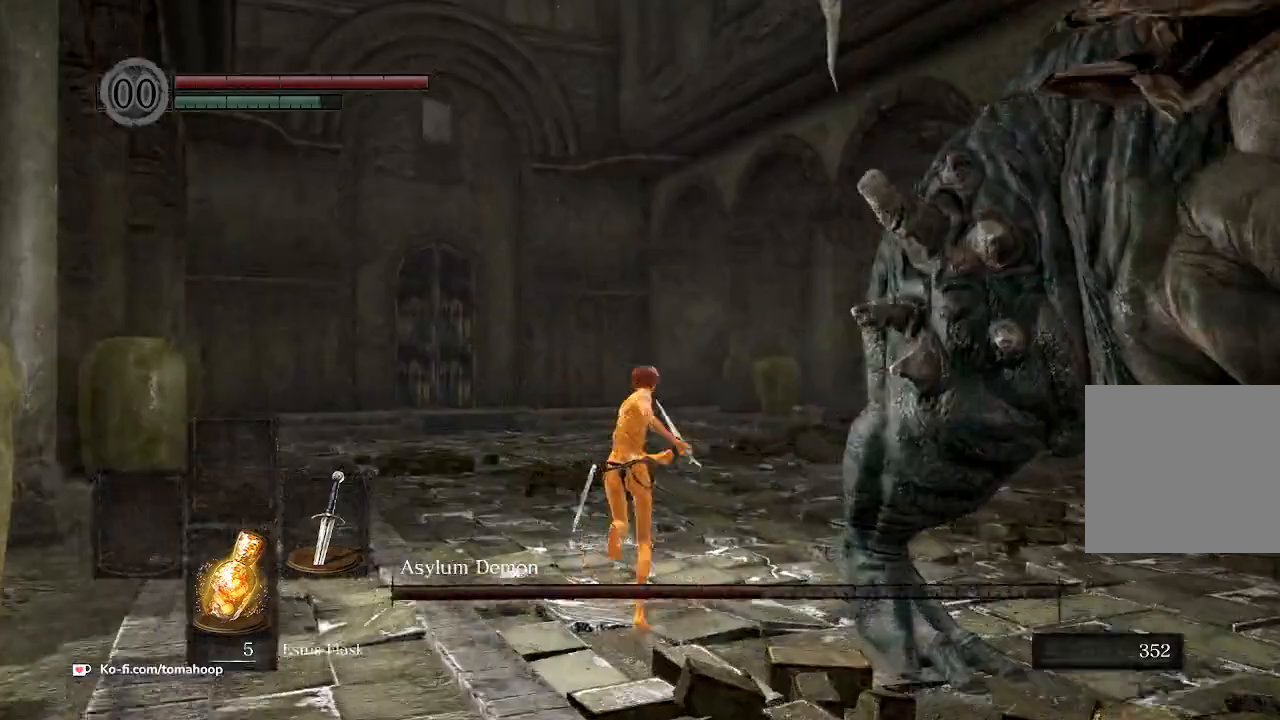
Gameplay with a controller (Xbox layout); each line is a JSON object with the inputs held at the frame after it. "events" lists button and stick changes between this image and that frame as [ms after this image, input, new state], when the widget could be followed in between. Not read: SHARE.
{"buttons": ["B"], "left_stick": "up-left", "right_stick": "right", "events": [[67, "B", "up"], [67, "right_stick", "right"], [200, "B", "down"], [233, "left_stick", "up-left"]]}
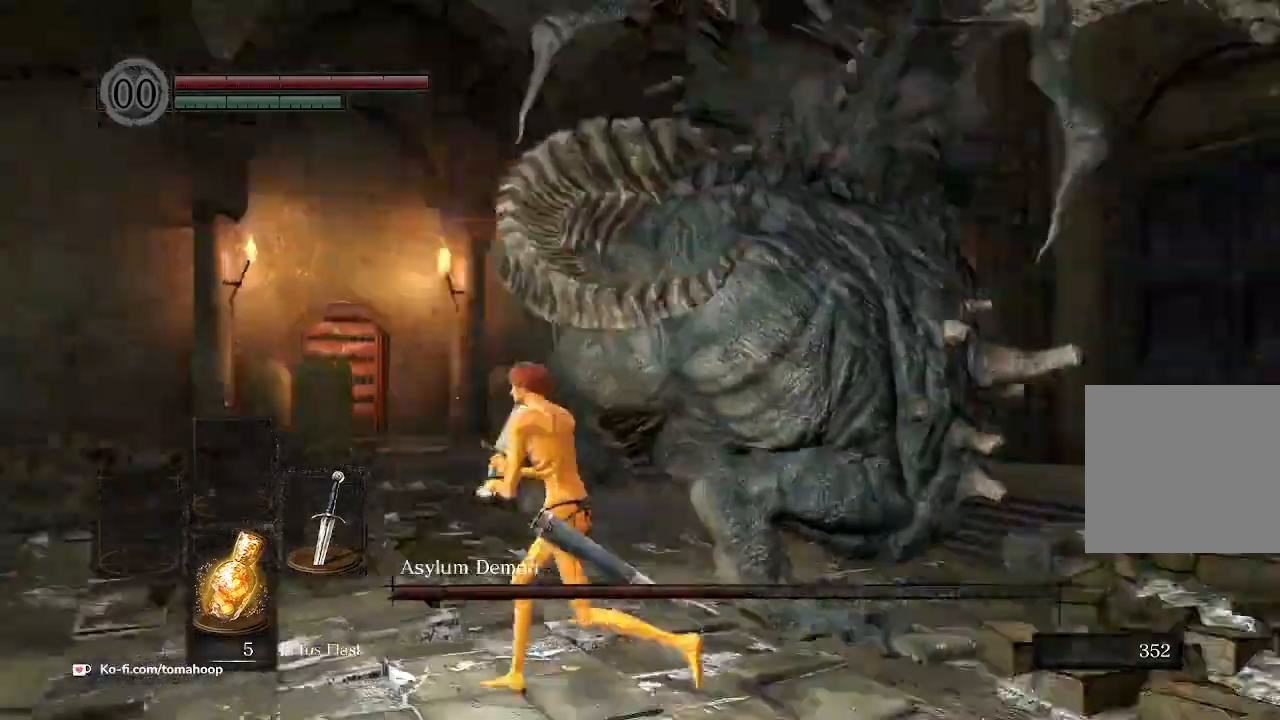
{"buttons": ["B"], "left_stick": "left", "right_stick": "right", "events": [[100, "left_stick", "left"], [167, "right_stick", "center"], [233, "right_stick", "right"]]}
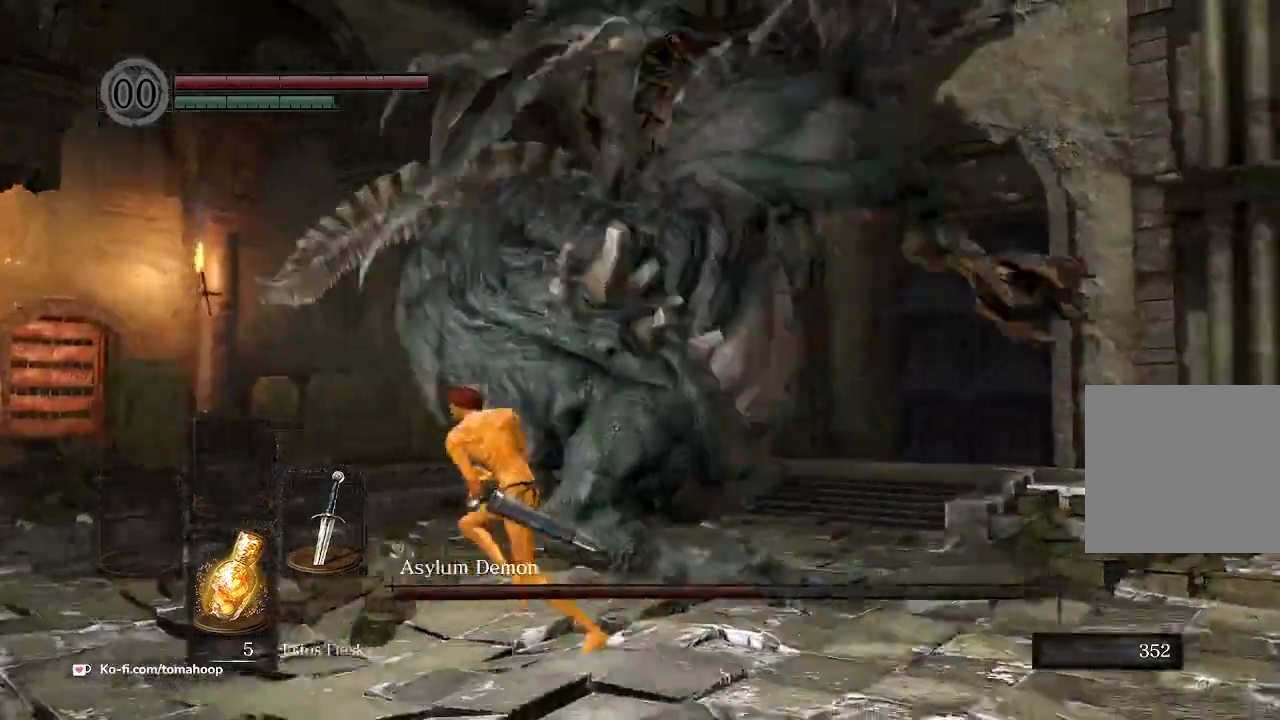
{"buttons": ["B"], "left_stick": "left", "right_stick": "right", "events": [[167, "right_stick", "center"], [267, "right_stick", "right"]]}
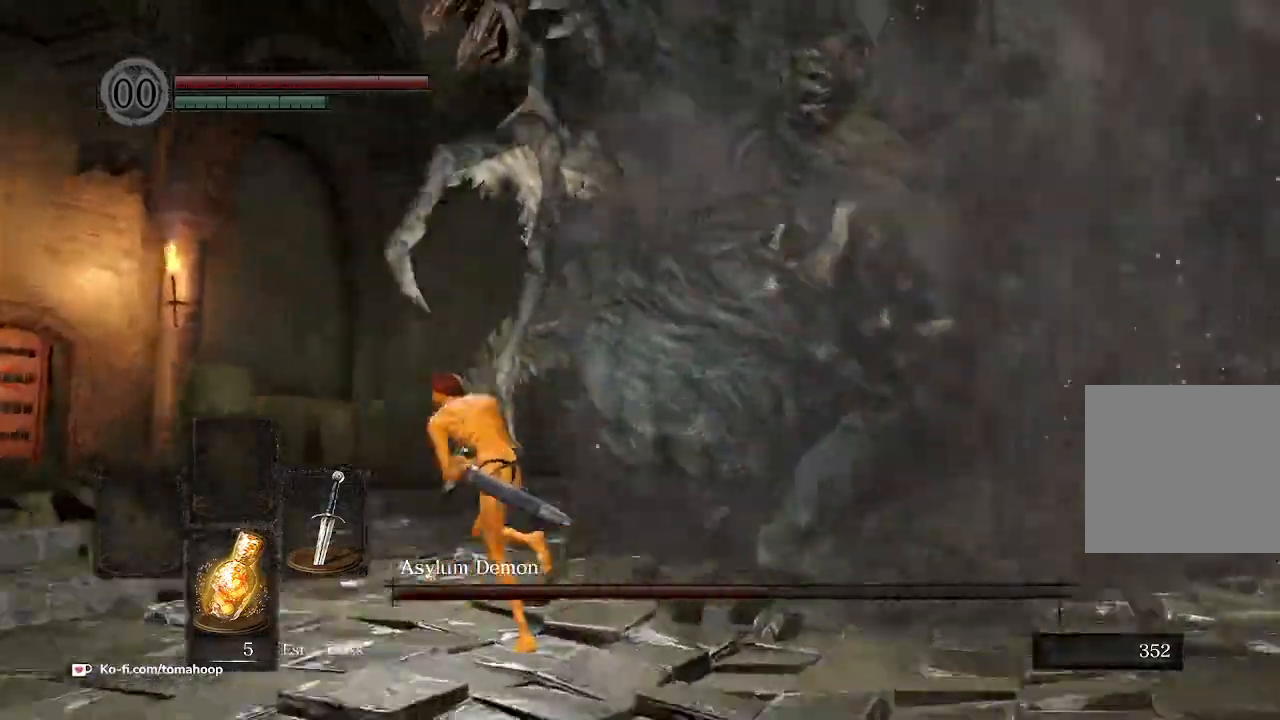
{"buttons": ["R1"], "left_stick": "up", "right_stick": "center", "events": [[33, "left_stick", "up-left"], [167, "B", "up"], [300, "left_stick", "up"], [433, "right_stick", "center"], [467, "R1", "down"]]}
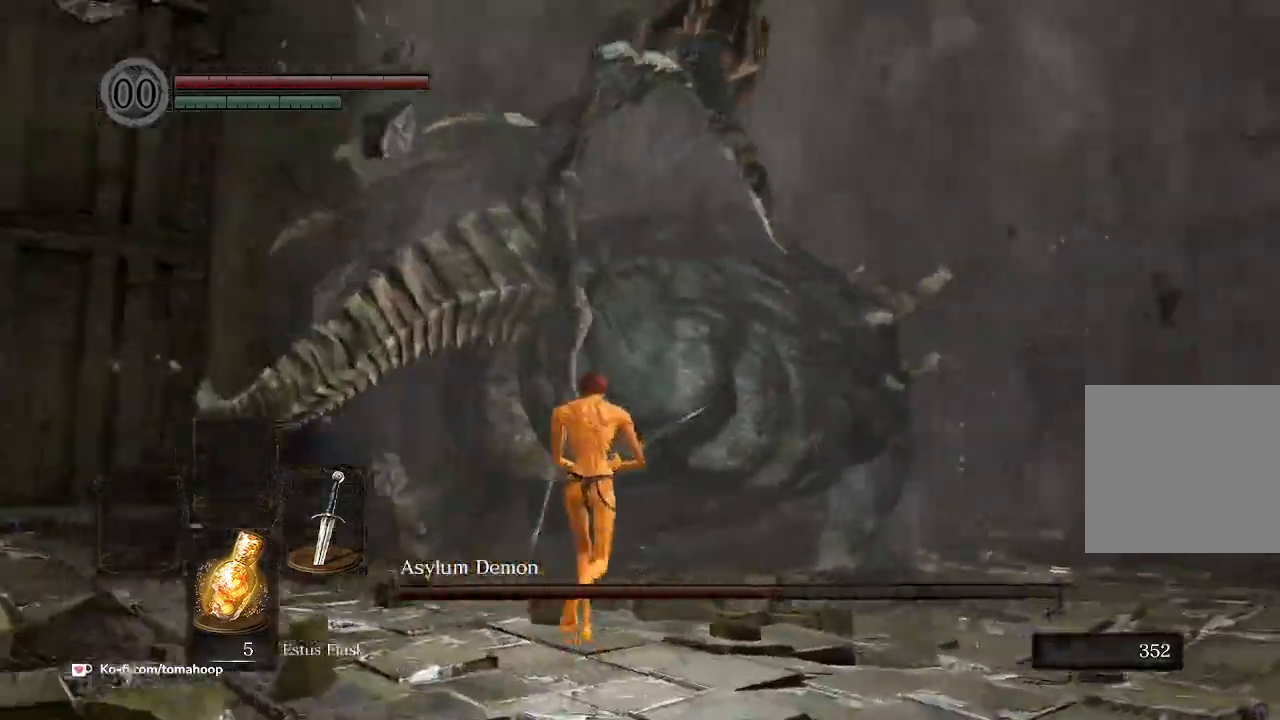
{"buttons": [], "left_stick": "up", "right_stick": "up-right", "events": [[100, "R1", "up"], [100, "right_stick", "up-right"]]}
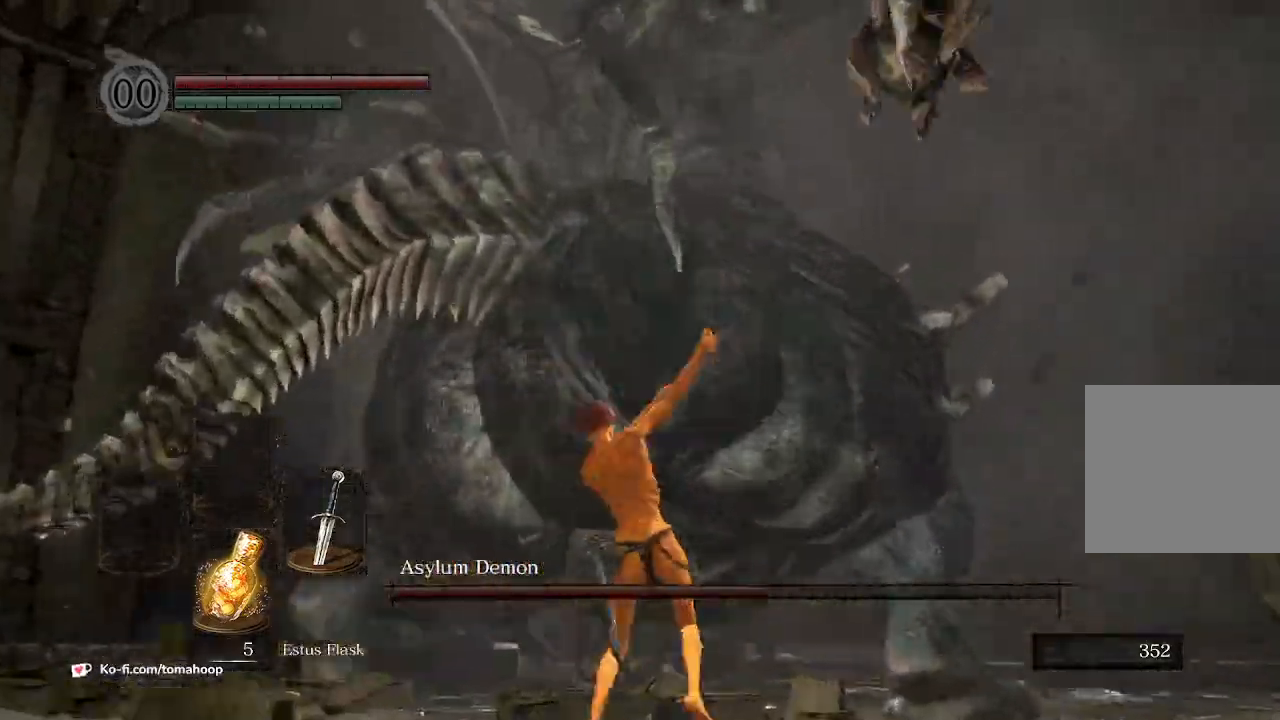
{"buttons": [], "left_stick": "up", "right_stick": "up", "events": [[133, "R1", "down"], [267, "R1", "up"], [267, "right_stick", "up"], [367, "R1", "down"], [500, "R1", "up"]]}
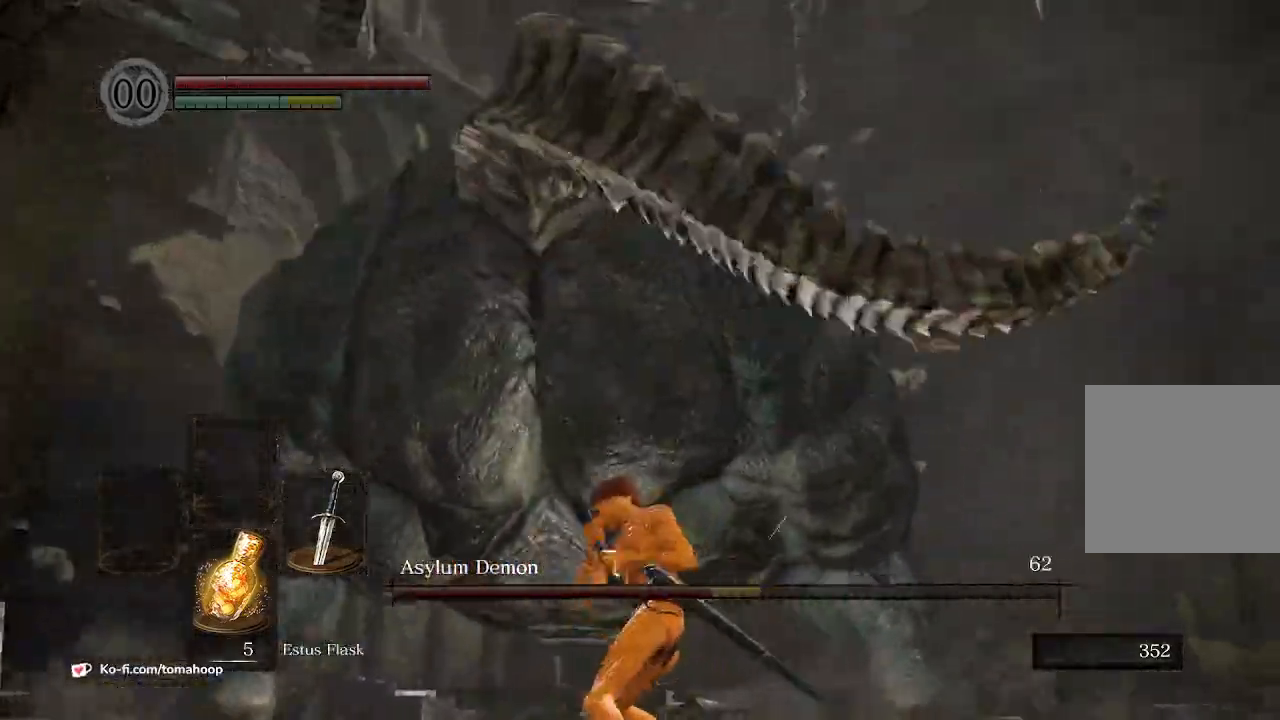
{"buttons": [], "left_stick": "up", "right_stick": "center", "events": [[67, "R1", "down"], [200, "R1", "up"], [200, "right_stick", "center"], [333, "R1", "down"], [400, "R1", "up"]]}
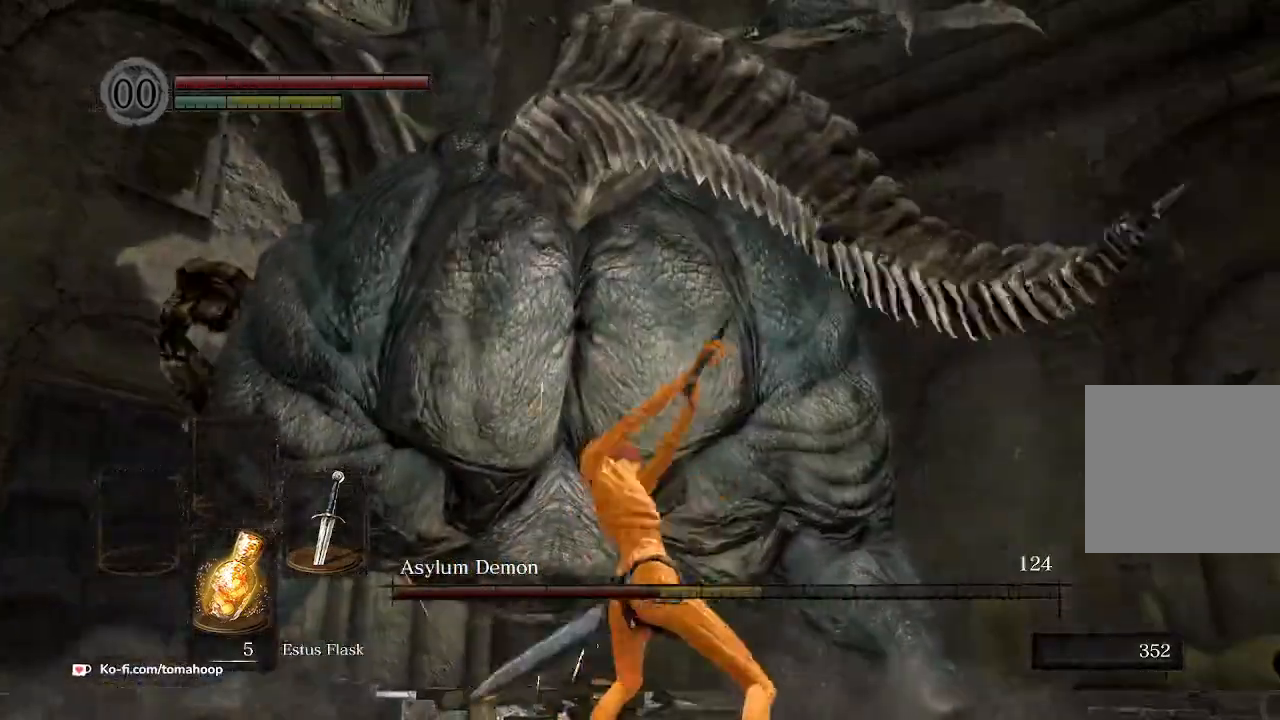
{"buttons": [], "left_stick": "up", "right_stick": "center", "events": [[33, "R1", "down"], [133, "R1", "up"], [300, "R1", "down"], [300, "right_stick", "left"], [433, "R1", "up"], [500, "right_stick", "center"]]}
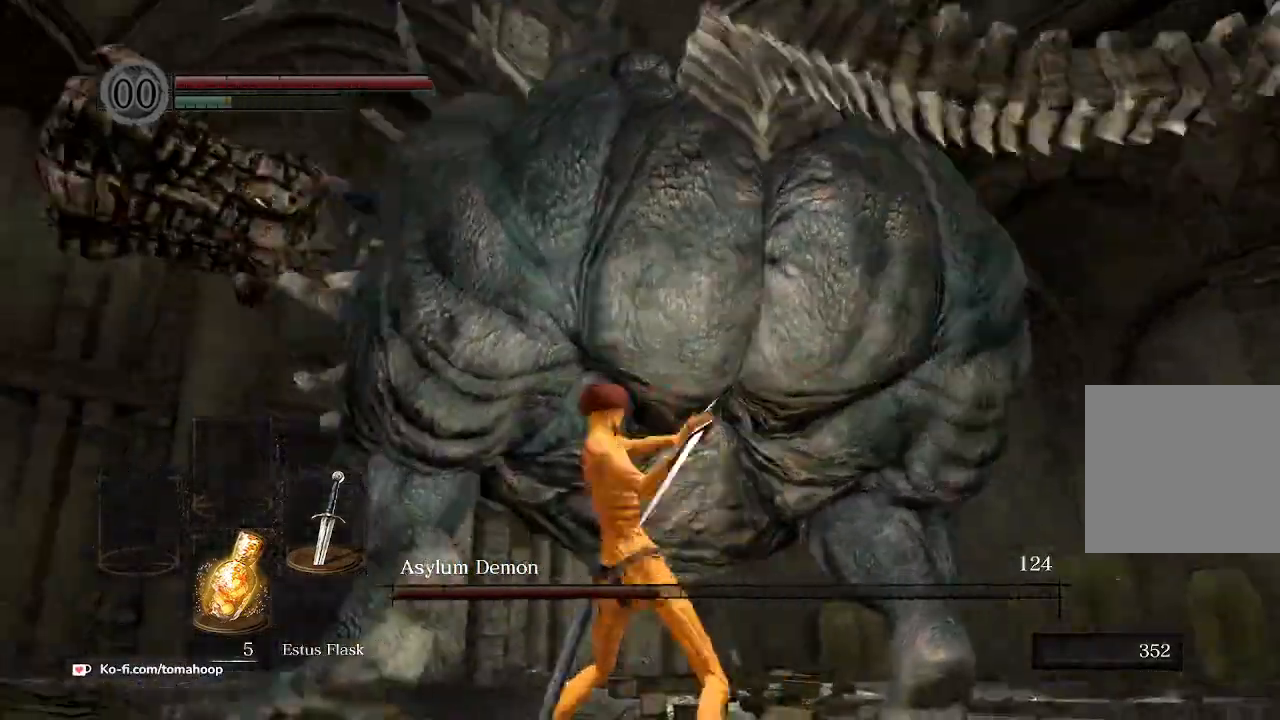
{"buttons": [], "left_stick": "up-right", "right_stick": "center", "events": [[333, "left_stick", "up-right"]]}
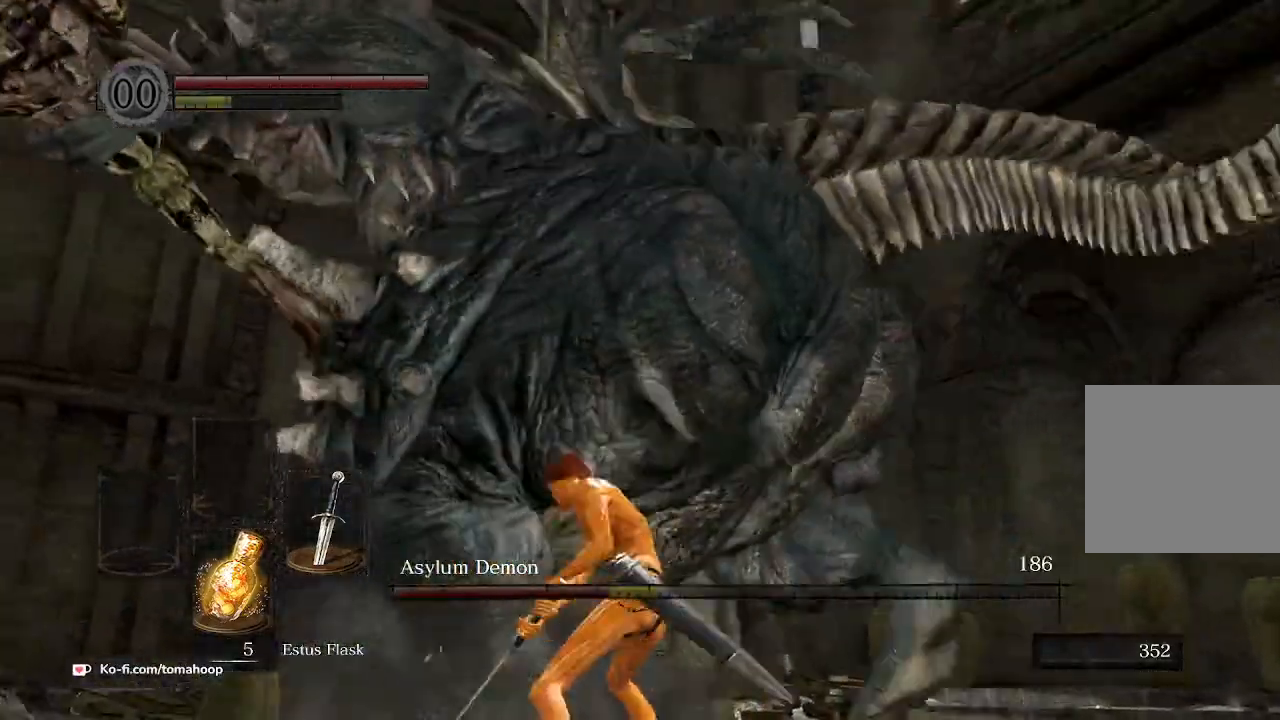
{"buttons": [], "left_stick": "right", "right_stick": "left", "events": [[33, "left_stick", "right"], [333, "right_stick", "left"]]}
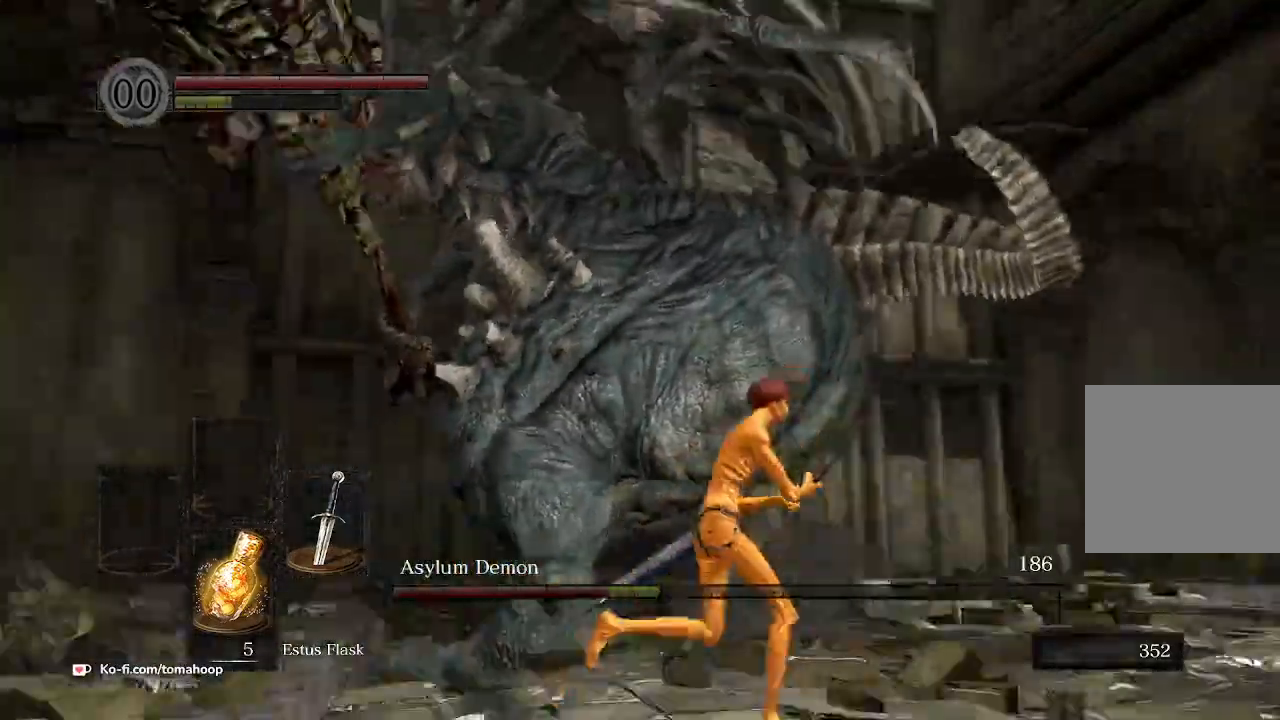
{"buttons": ["B"], "left_stick": "right", "right_stick": "left", "events": [[200, "right_stick", "center"], [500, "B", "down"], [500, "right_stick", "left"]]}
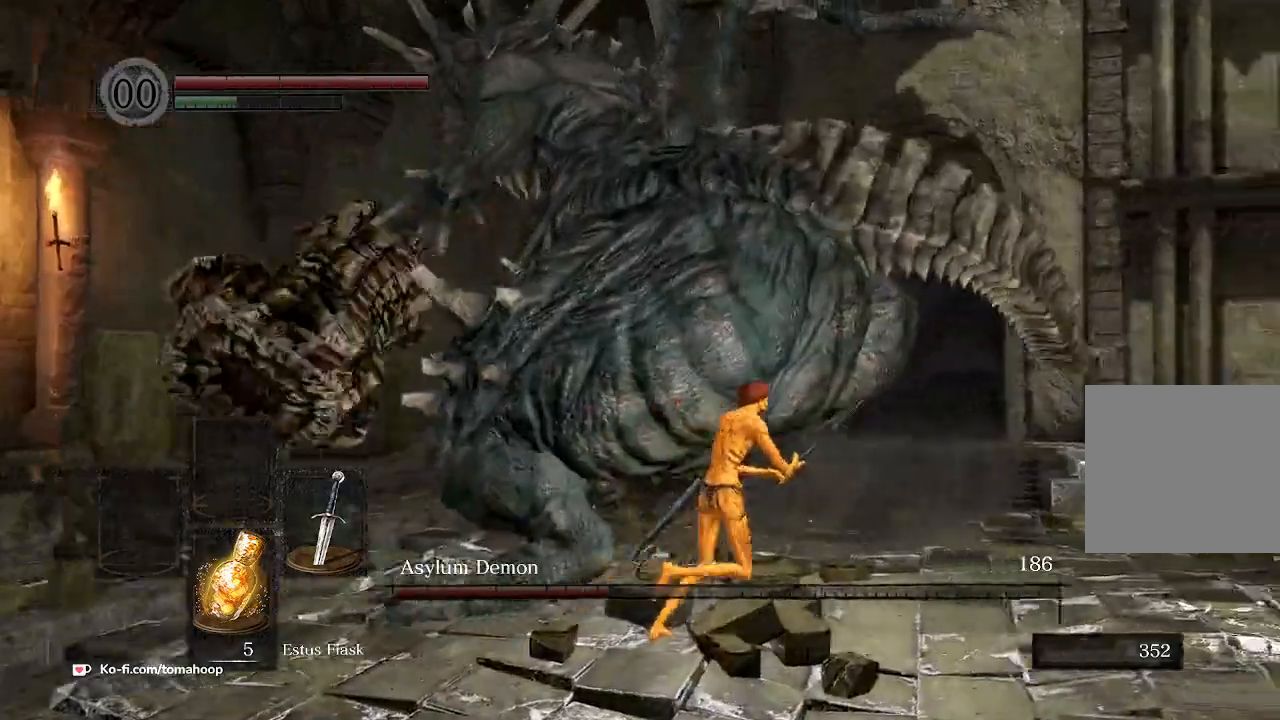
{"buttons": ["B"], "left_stick": "right", "right_stick": "left", "events": [[167, "right_stick", "center"], [300, "right_stick", "left"]]}
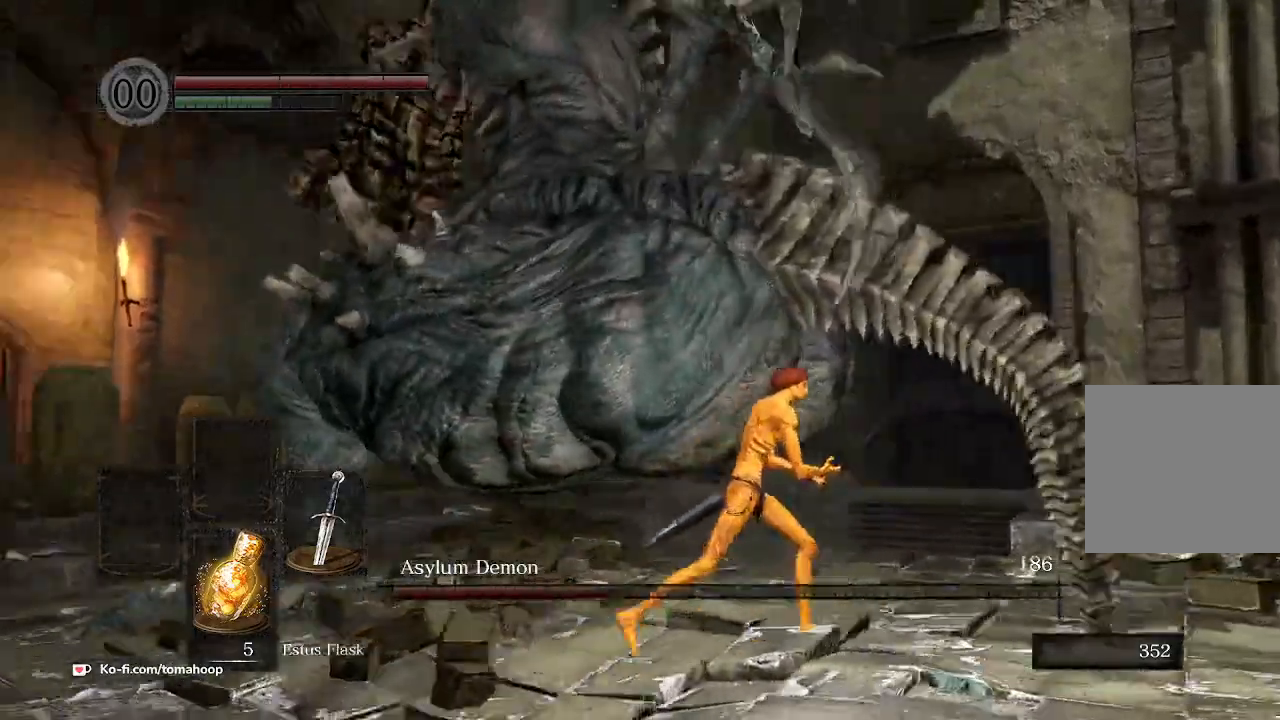
{"buttons": [], "left_stick": "down-right", "right_stick": "left", "events": [[233, "B", "up"], [300, "left_stick", "down-right"]]}
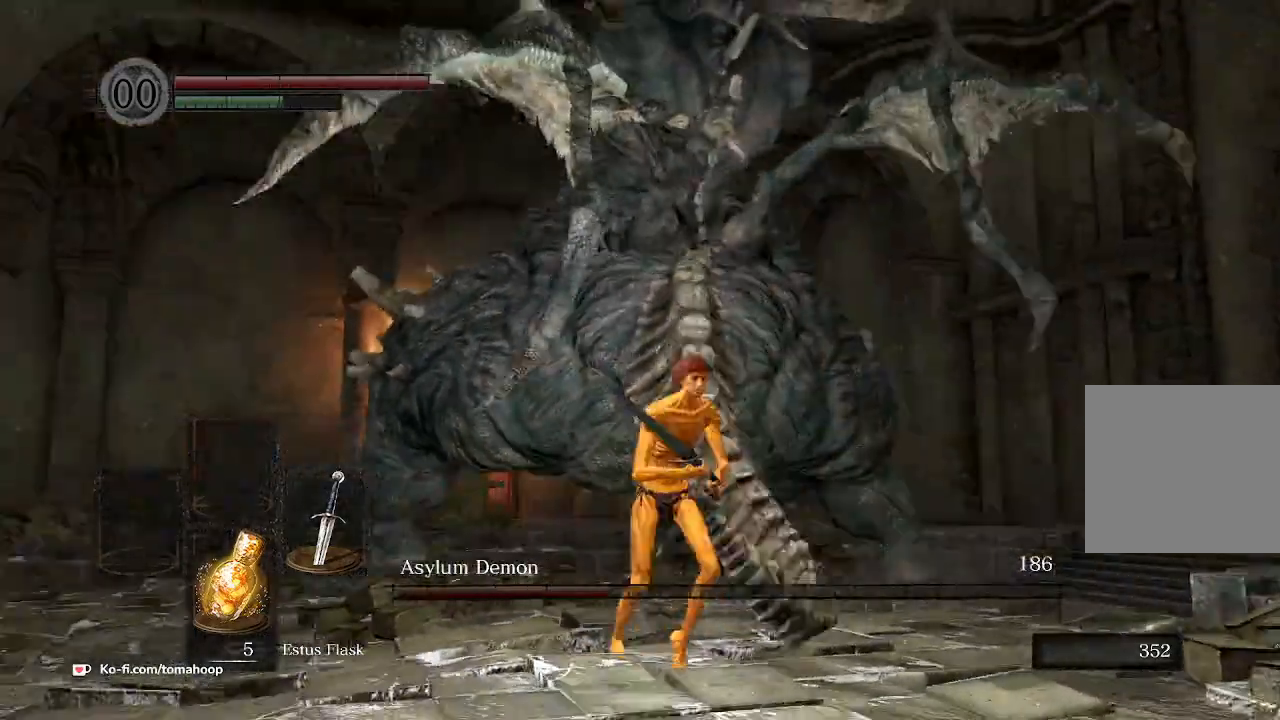
{"buttons": ["B"], "left_stick": "right", "right_stick": "down", "events": [[67, "B", "down"], [333, "right_stick", "down"], [467, "left_stick", "right"]]}
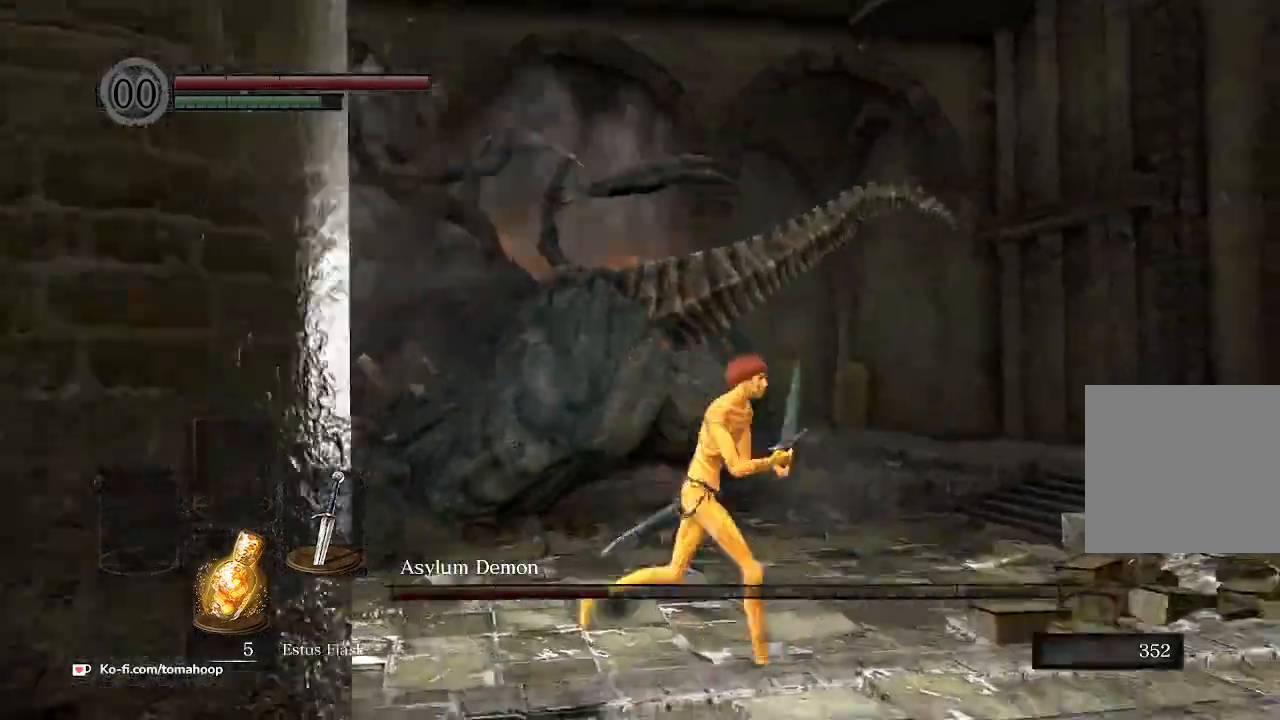
{"buttons": ["B"], "left_stick": "up", "right_stick": "up-left", "events": [[33, "right_stick", "down-left"], [200, "left_stick", "up-right"], [233, "right_stick", "left"], [300, "left_stick", "up"], [400, "right_stick", "up-left"]]}
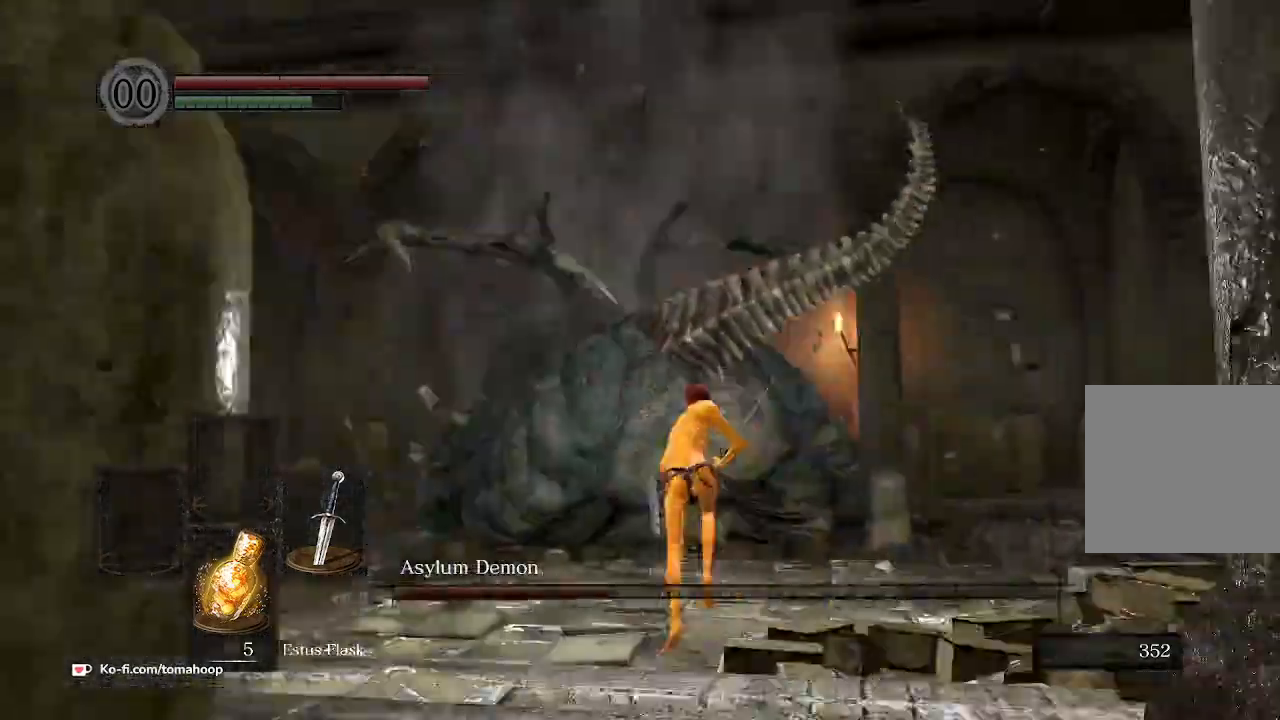
{"buttons": [], "left_stick": "up", "right_stick": "center", "events": [[133, "B", "up"], [433, "right_stick", "center"]]}
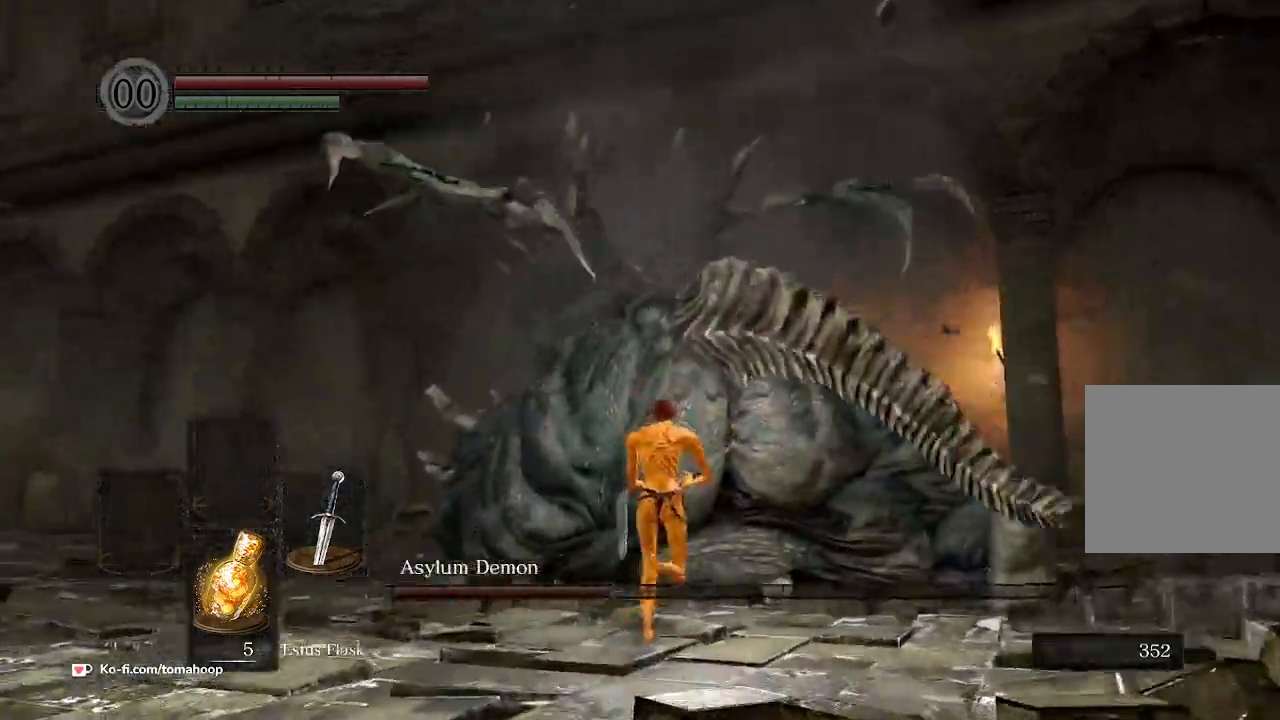
{"buttons": [], "left_stick": "up", "right_stick": "center", "events": [[133, "R1", "down"], [267, "R1", "up"]]}
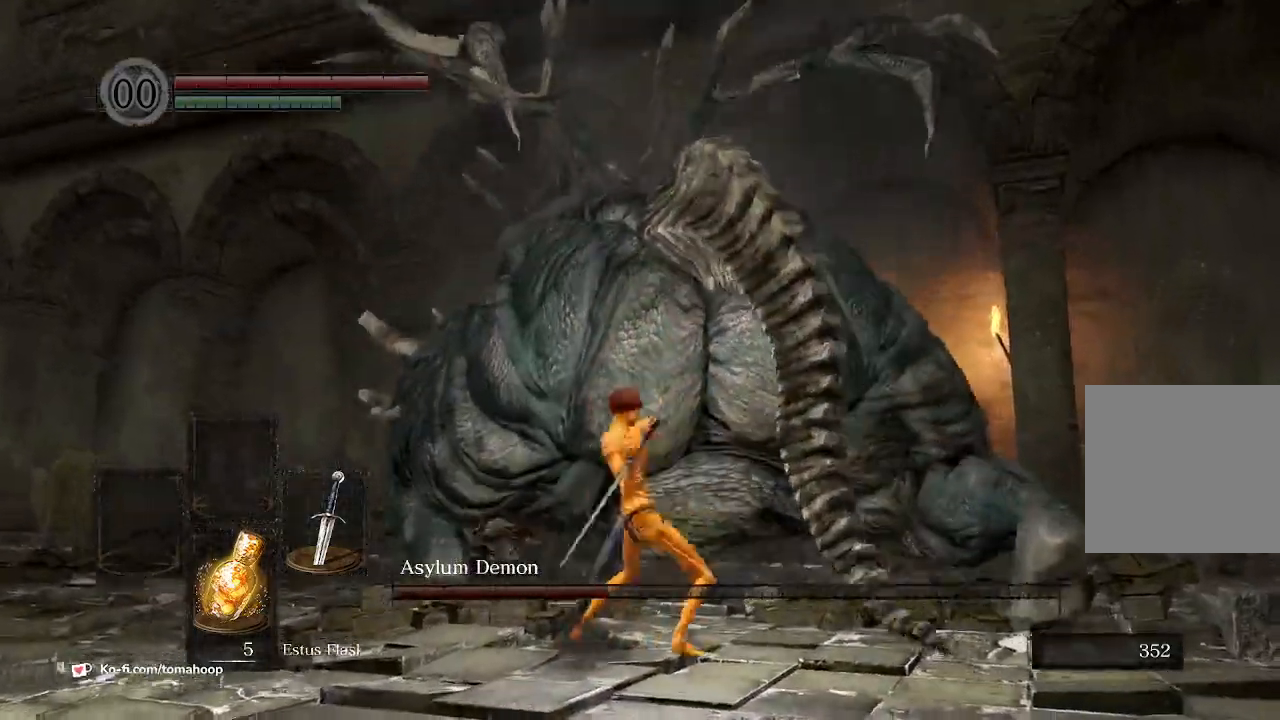
{"buttons": ["R1"], "left_stick": "up", "right_stick": "up-left", "events": [[367, "R1", "down"], [433, "right_stick", "up-left"]]}
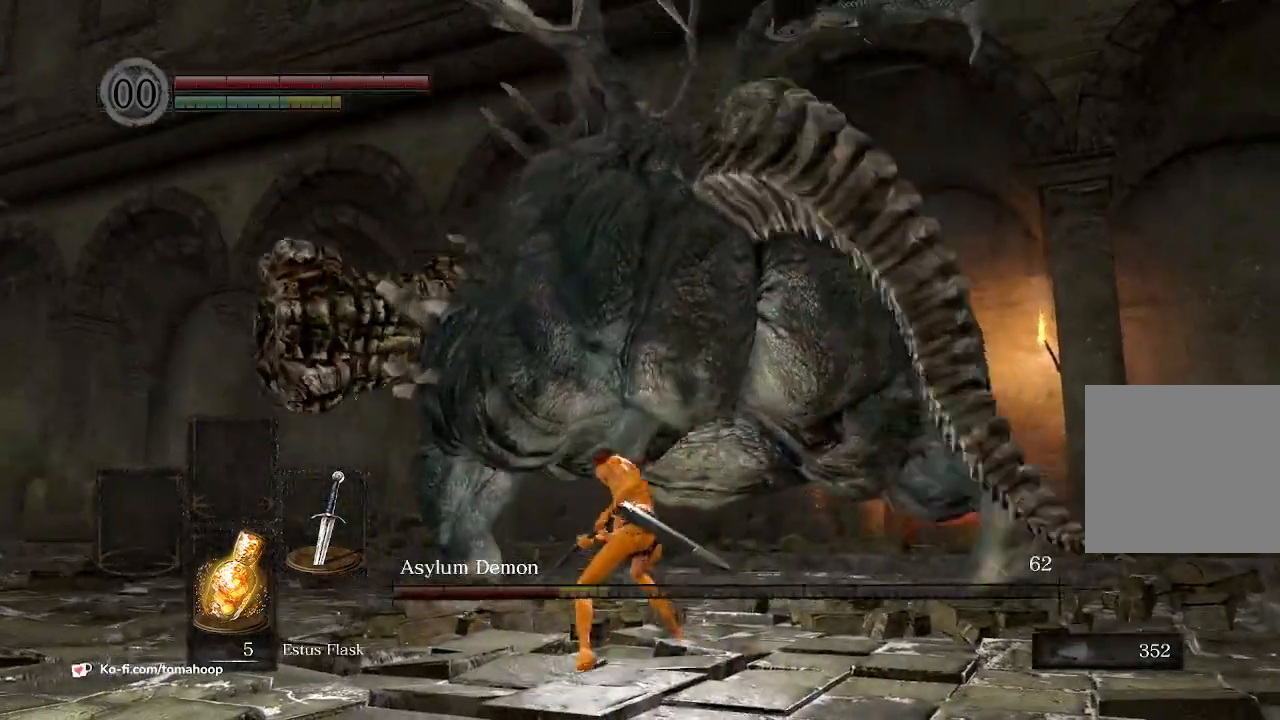
{"buttons": [], "left_stick": "up", "right_stick": "center", "events": [[33, "R1", "up"], [233, "right_stick", "center"]]}
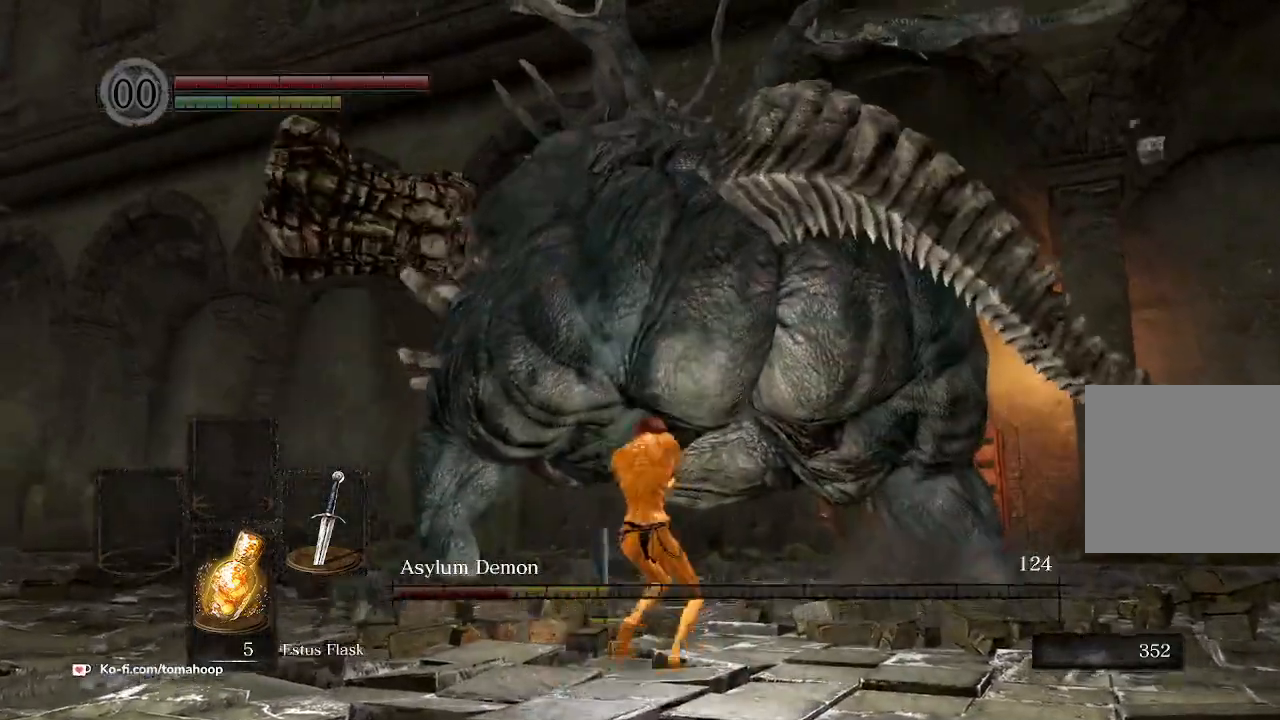
{"buttons": [], "left_stick": "up", "right_stick": "down-right", "events": [[500, "right_stick", "down-right"]]}
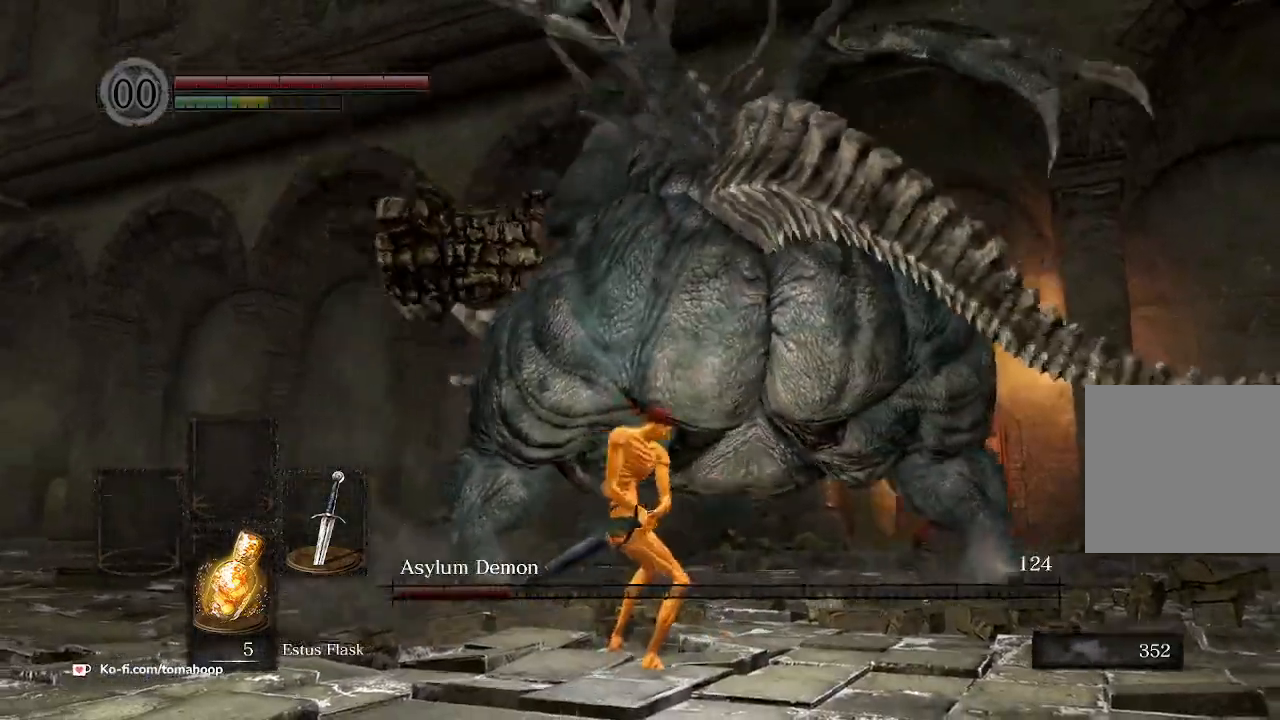
{"buttons": ["B"], "left_stick": "down-right", "right_stick": "center", "events": [[133, "B", "down"], [133, "left_stick", "right"], [300, "left_stick", "down-right"], [300, "right_stick", "center"]]}
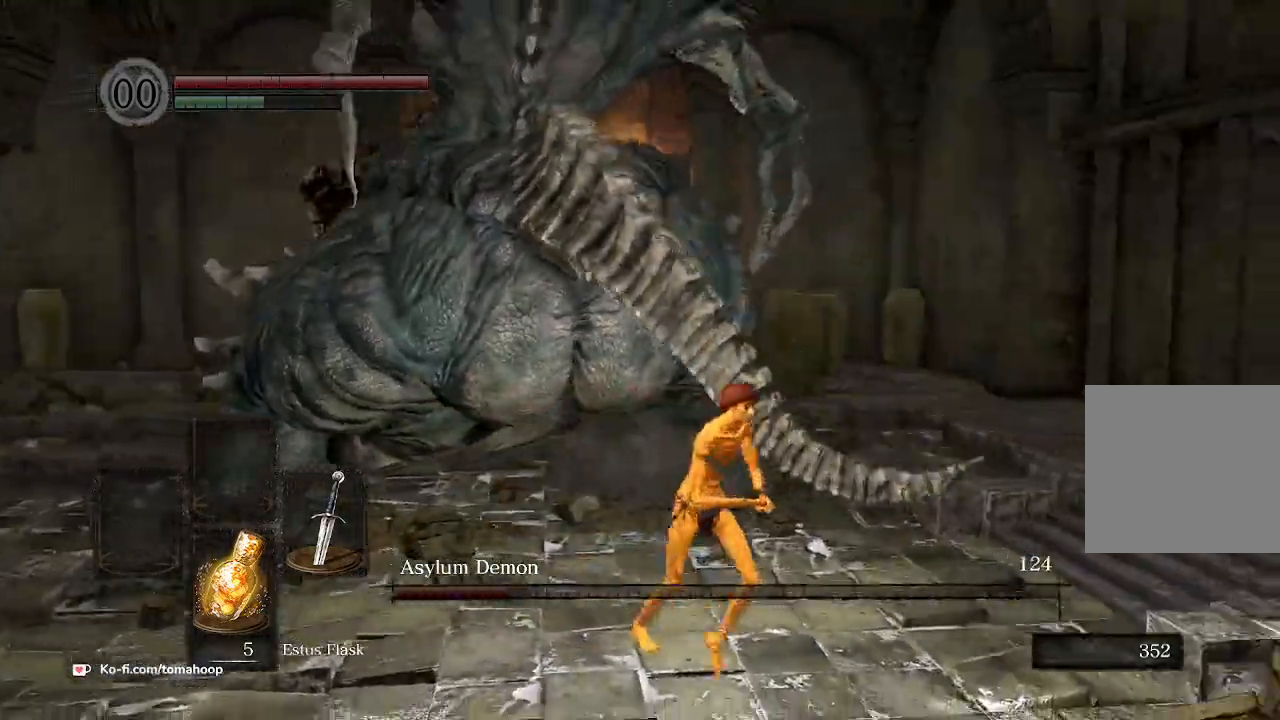
{"buttons": [], "left_stick": "up-right", "right_stick": "center", "events": [[67, "left_stick", "right"], [333, "left_stick", "up-right"], [500, "B", "up"]]}
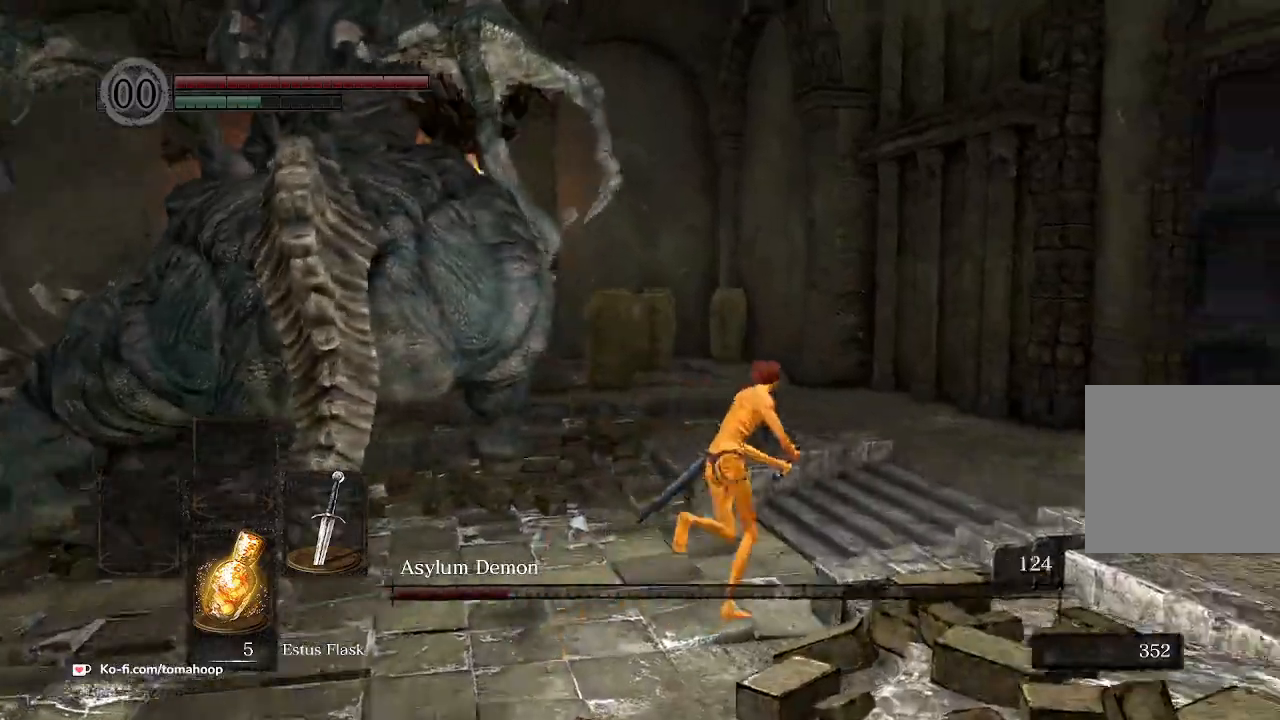
{"buttons": [], "left_stick": "up-right", "right_stick": "left", "events": [[100, "B", "down"], [167, "B", "up"], [367, "right_stick", "left"]]}
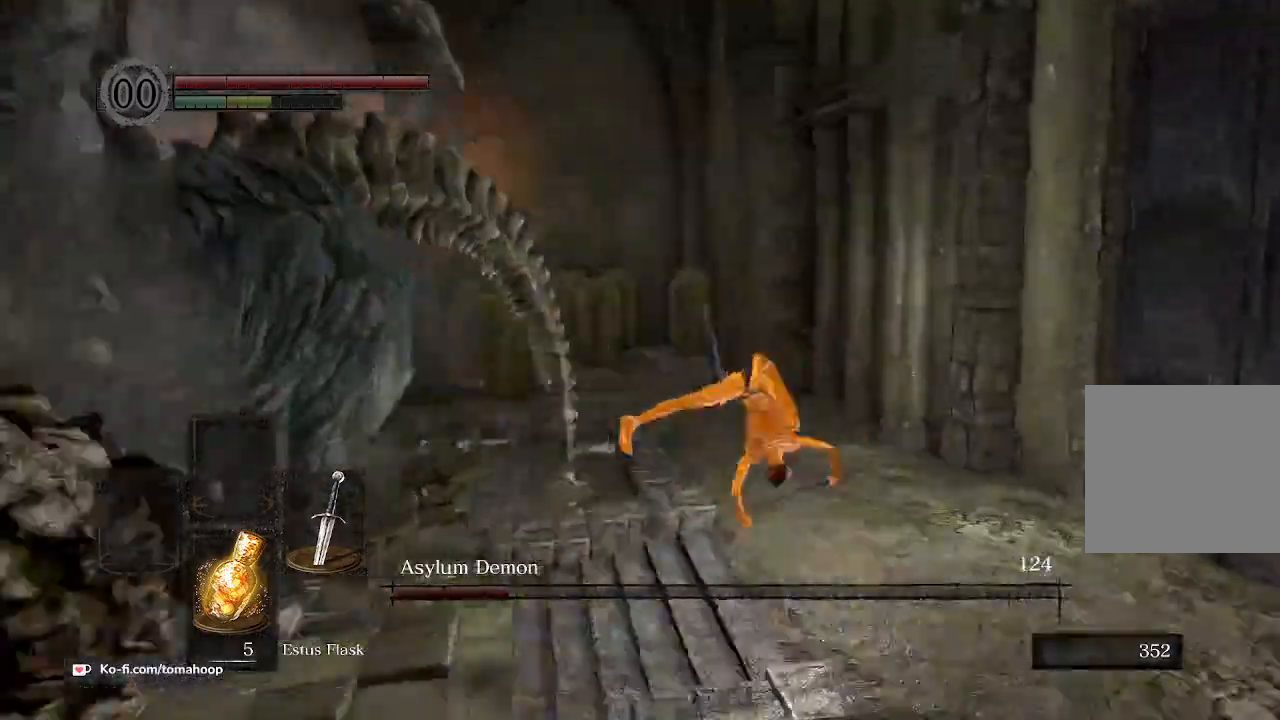
{"buttons": [], "left_stick": "up", "right_stick": "left", "events": [[467, "left_stick", "up"]]}
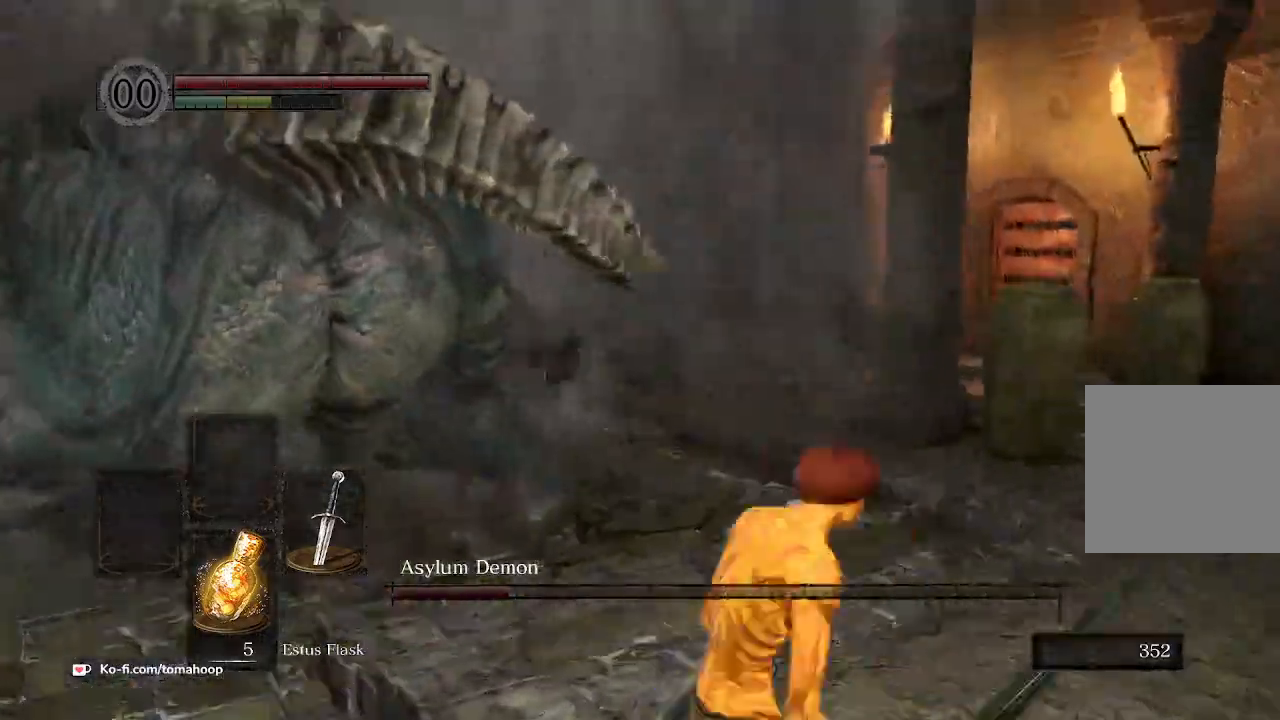
{"buttons": [], "left_stick": "right", "right_stick": "left", "events": [[333, "left_stick", "up-right"], [467, "left_stick", "right"]]}
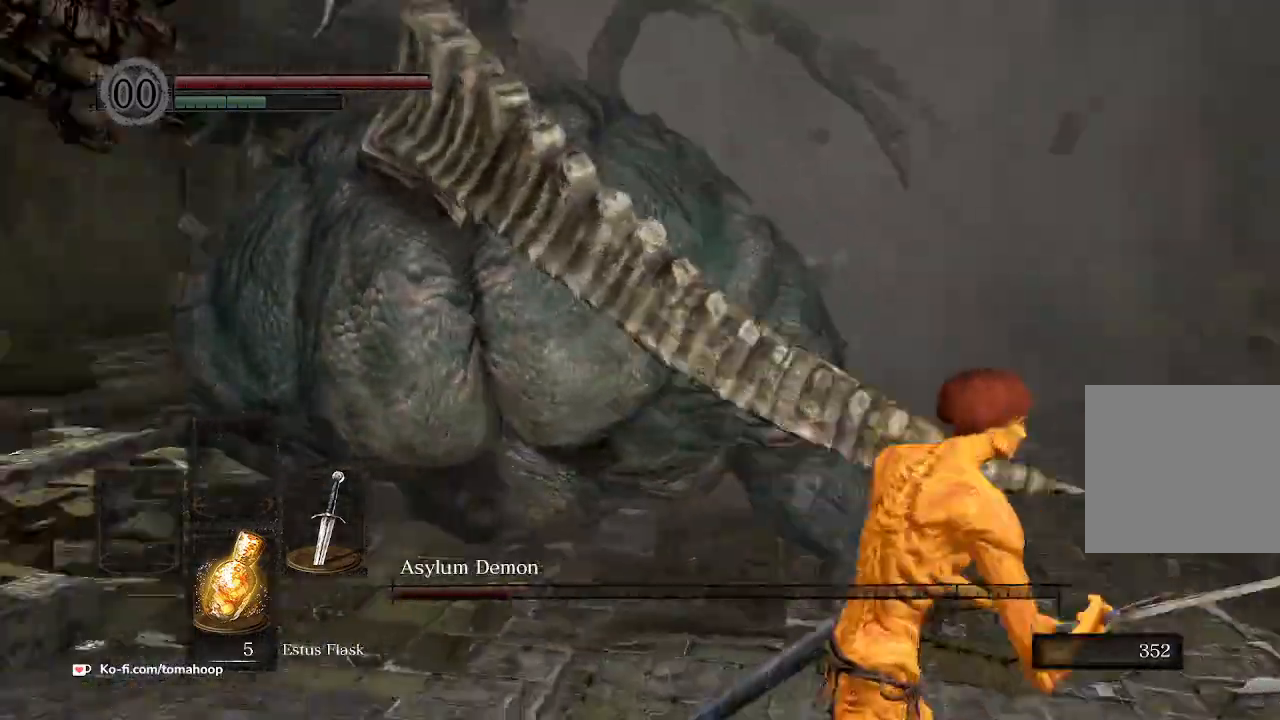
{"buttons": [], "left_stick": "up-right", "right_stick": "center", "events": [[200, "right_stick", "center"], [233, "left_stick", "up-right"]]}
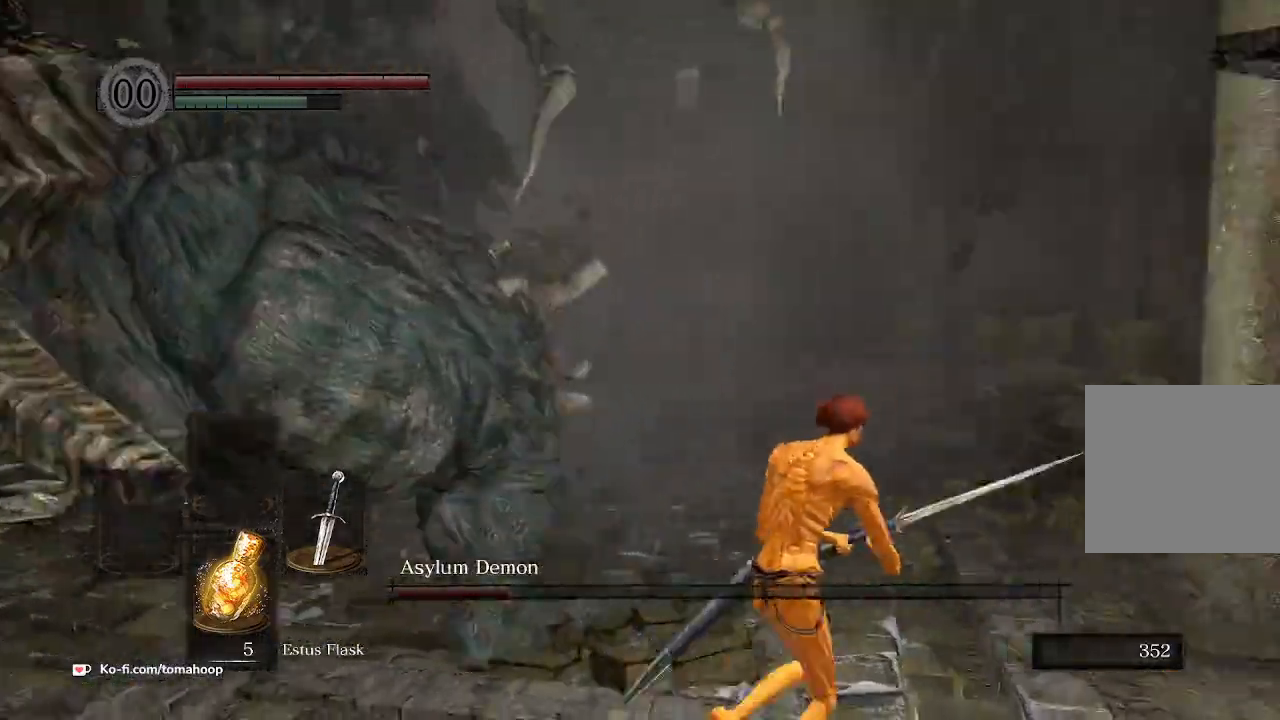
{"buttons": [], "left_stick": "down-left", "right_stick": "center", "events": [[100, "left_stick", "up-left"], [167, "left_stick", "left"], [267, "left_stick", "down-left"]]}
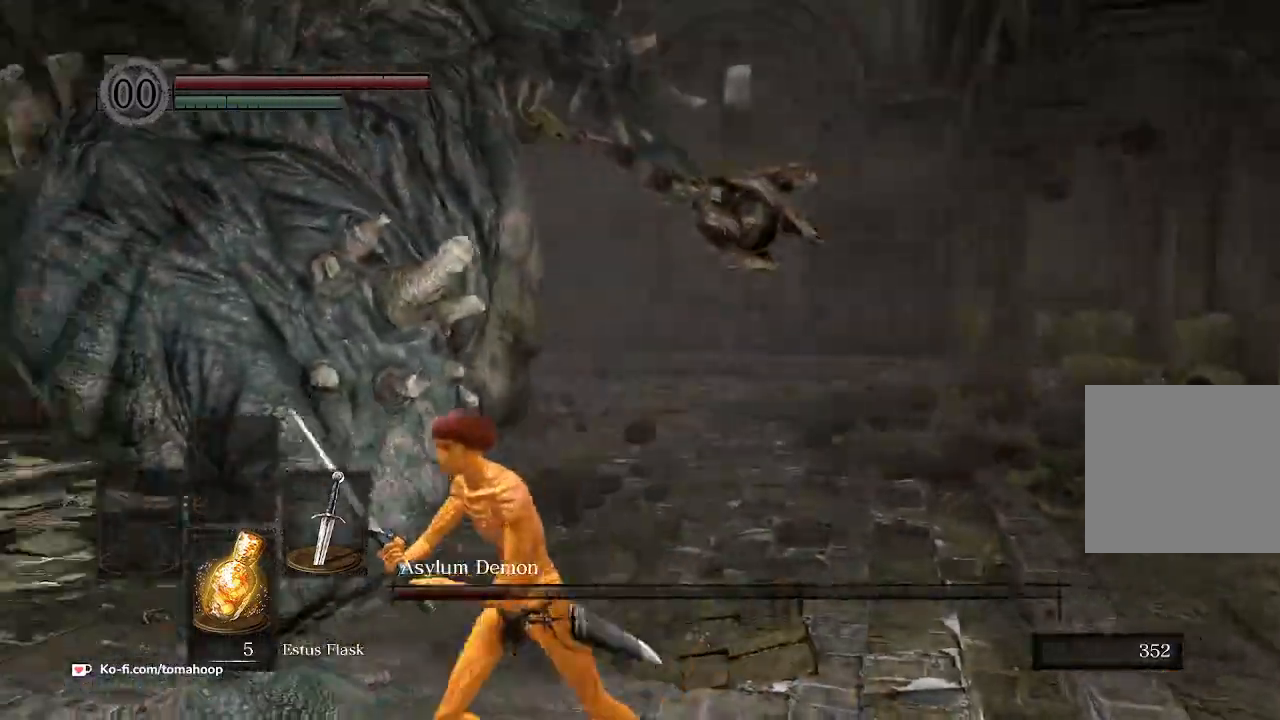
{"buttons": [], "left_stick": "left", "right_stick": "center", "events": [[300, "left_stick", "left"]]}
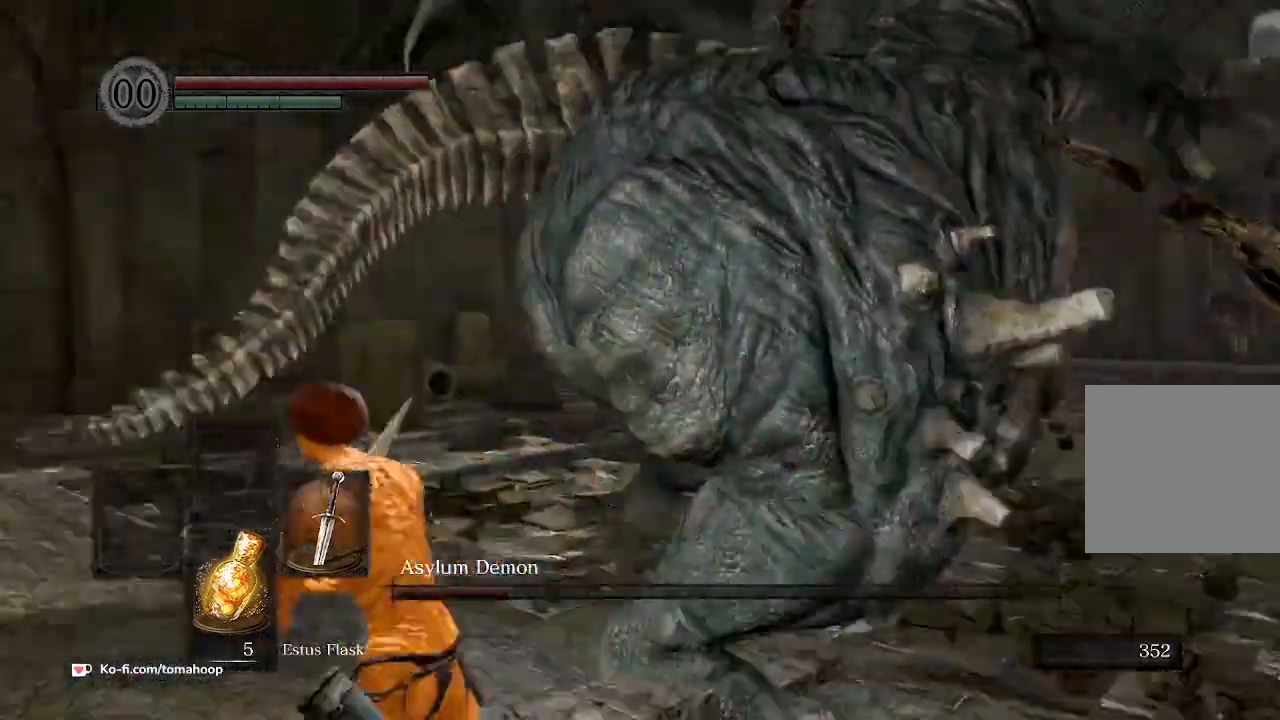
{"buttons": ["B"], "left_stick": "up-left", "right_stick": "center", "events": [[33, "left_stick", "up-left"], [33, "right_stick", "up-right"], [200, "B", "down"], [200, "right_stick", "center"]]}
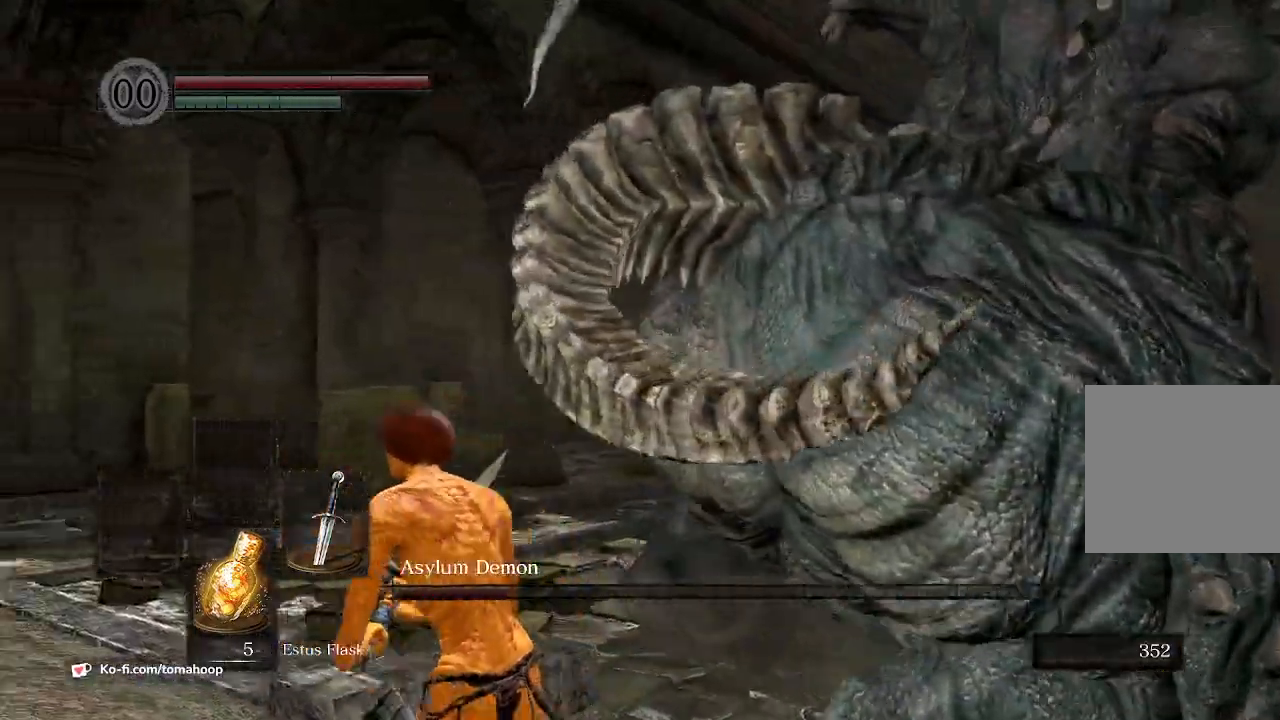
{"buttons": [], "left_stick": "up", "right_stick": "right", "events": [[67, "left_stick", "up"], [100, "B", "up"], [200, "B", "down"], [267, "B", "up"], [433, "right_stick", "right"]]}